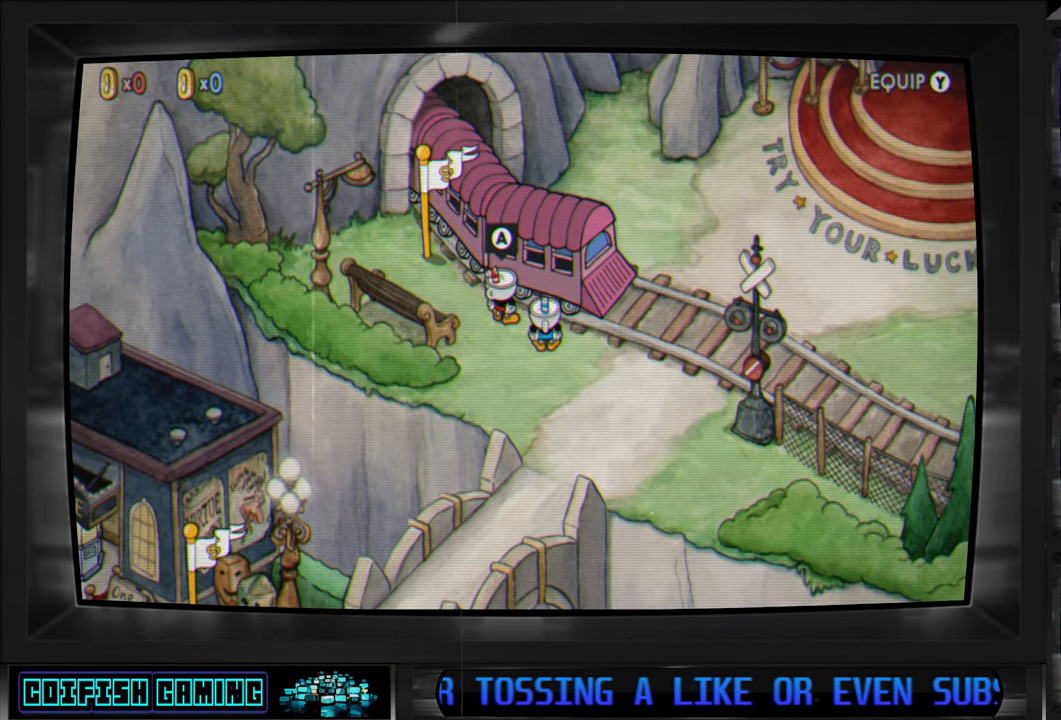
Gameplay with a controller (Xbox layout); each line is a JSON object with the inputs held at the frame after it. "events" lists button and stick changes between this image and that frame as [ms after this image, input, new state], when the widget could be followed in between.
{"buttons": [], "left_stick": "center", "right_stick": "center", "events": [[333, "A", "down"], [450, "A", "up"]]}
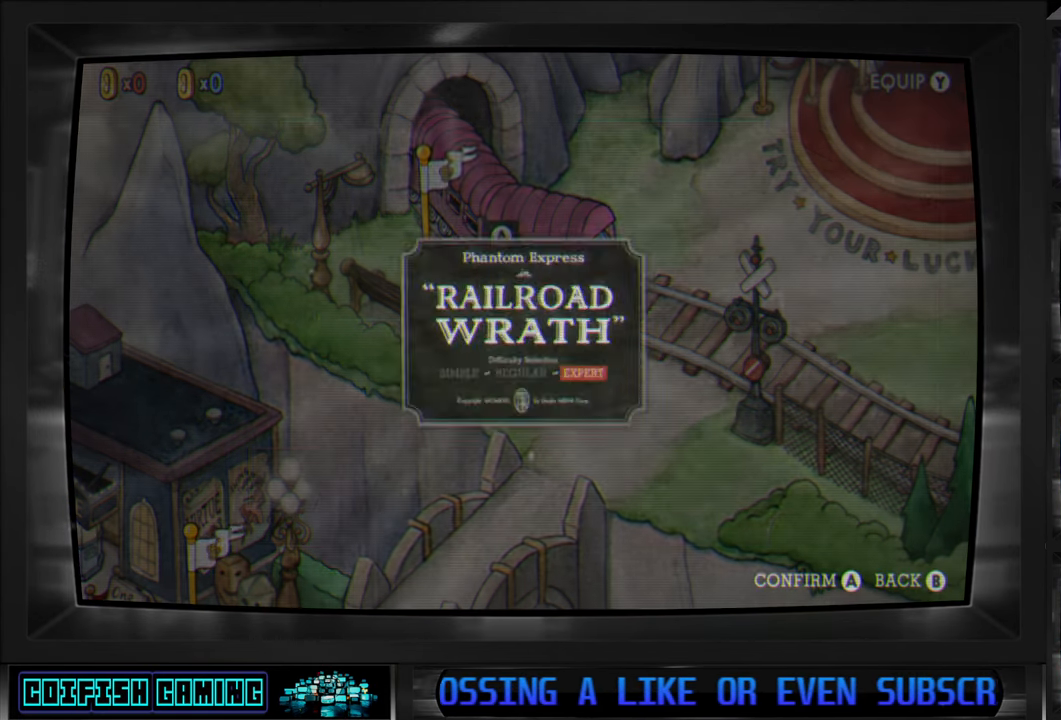
{"buttons": [], "left_stick": "center", "right_stick": "center", "events": []}
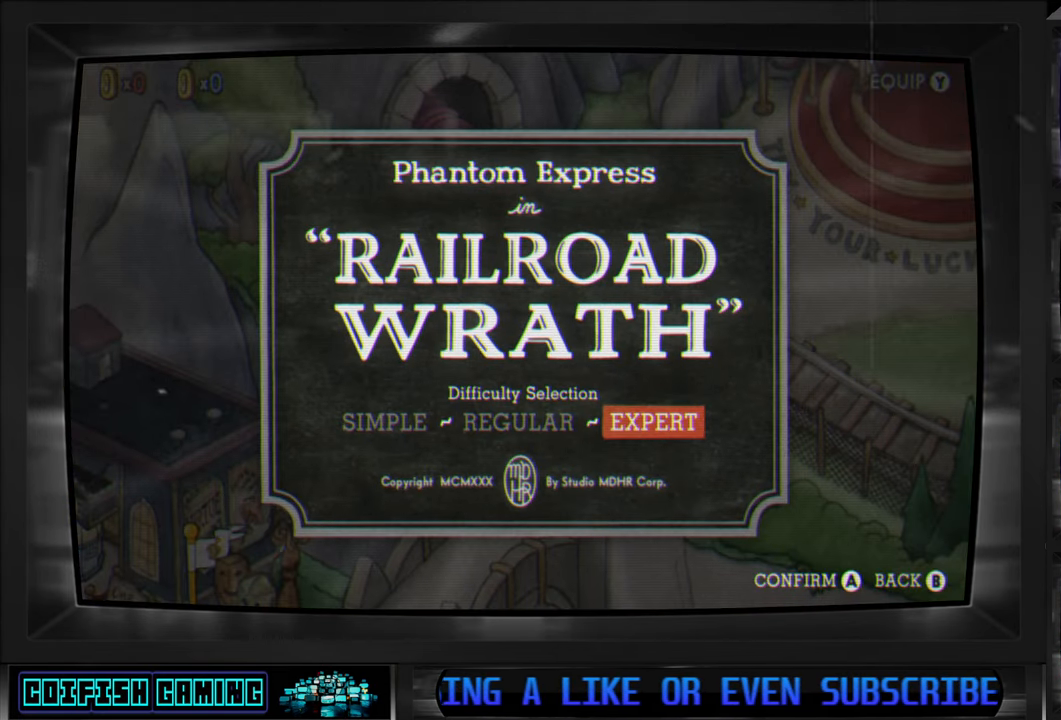
{"buttons": [], "left_stick": "center", "right_stick": "center", "events": []}
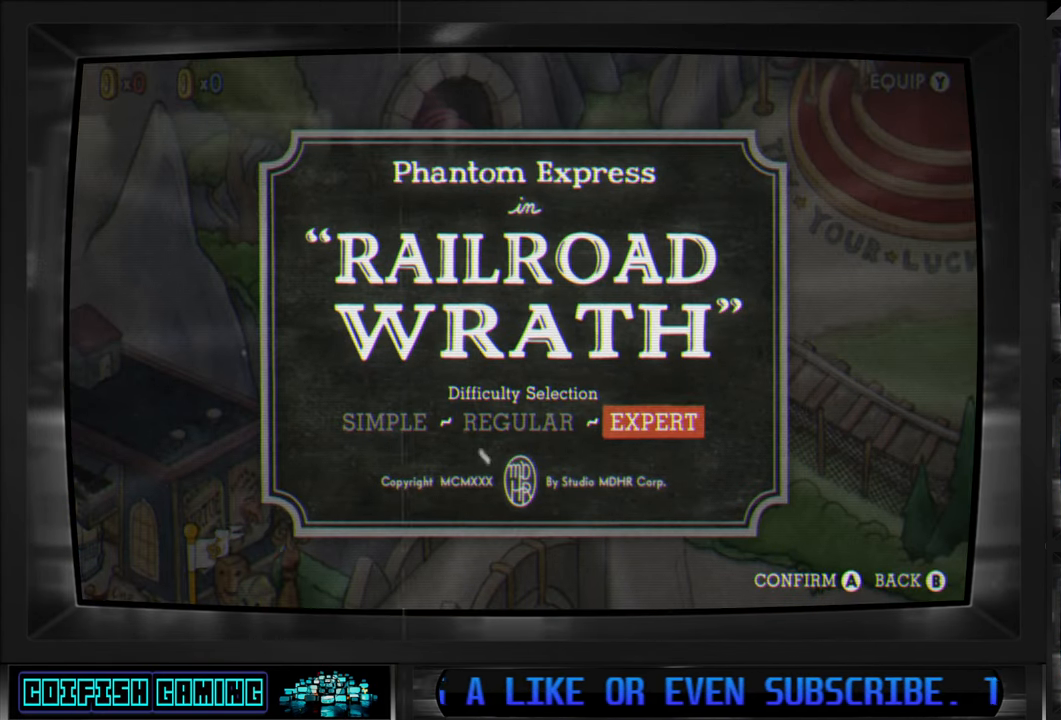
{"buttons": [], "left_stick": "center", "right_stick": "center", "events": []}
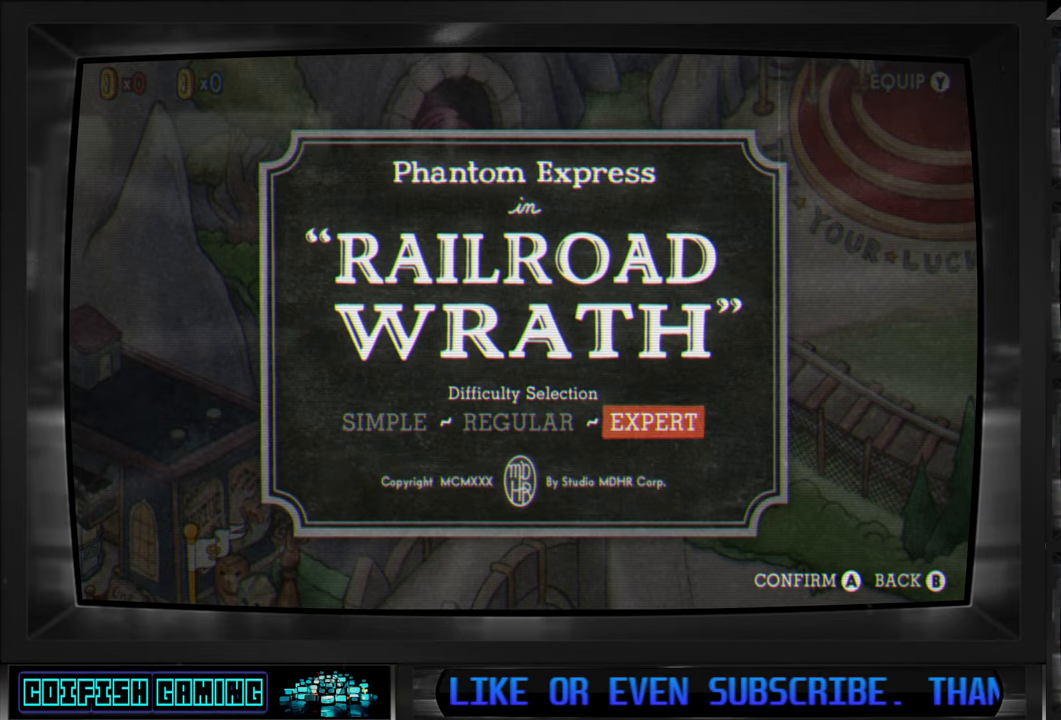
{"buttons": [], "left_stick": "center", "right_stick": "center", "events": [[217, "A", "down"], [333, "A", "up"]]}
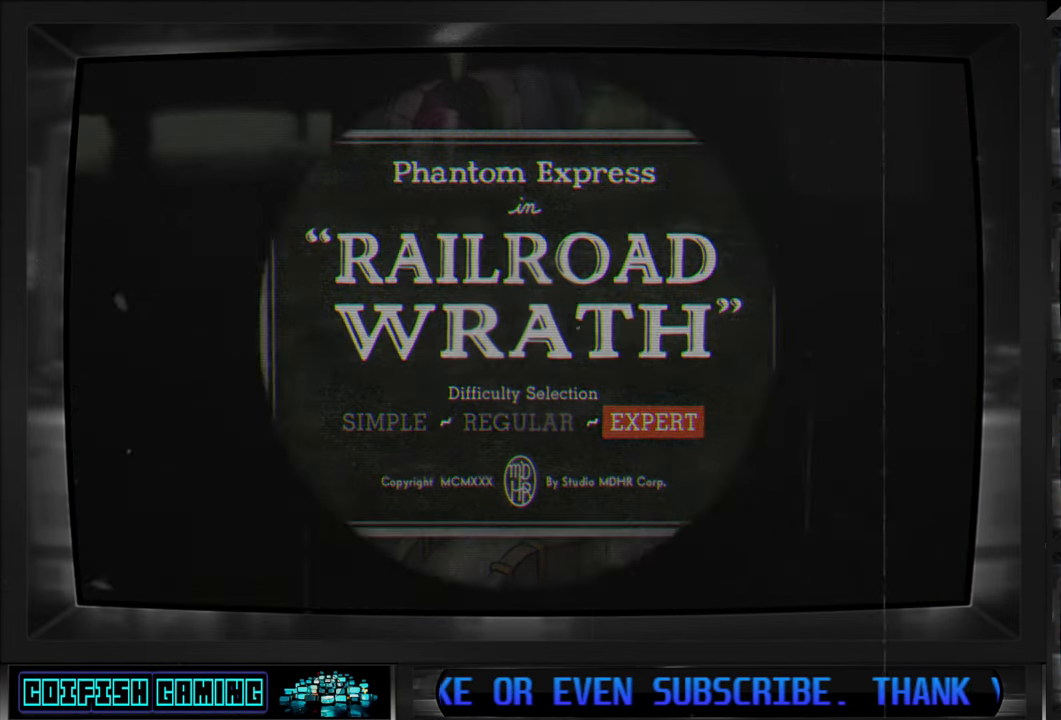
{"buttons": [], "left_stick": "center", "right_stick": "center", "events": []}
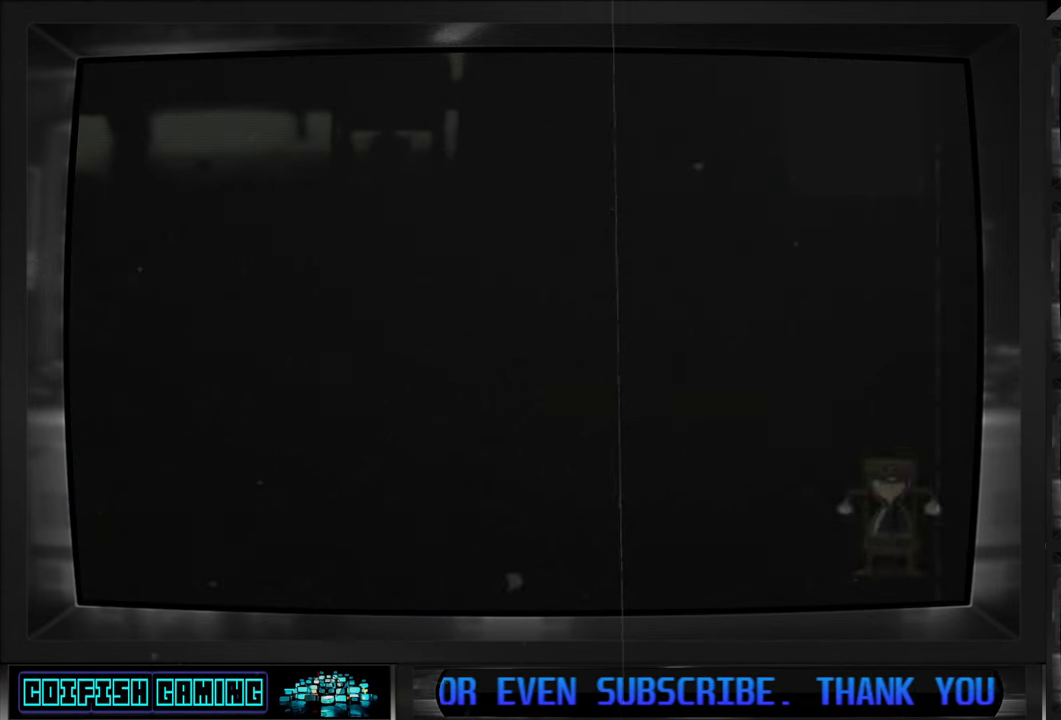
{"buttons": [], "left_stick": "center", "right_stick": "center", "events": []}
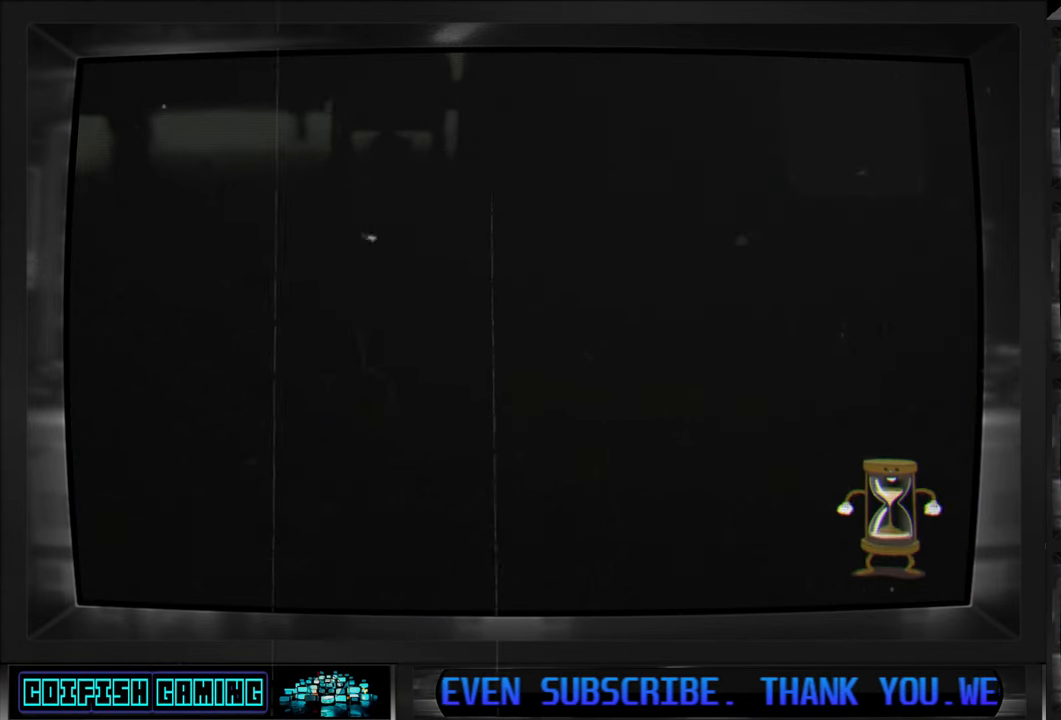
{"buttons": [], "left_stick": "center", "right_stick": "center", "events": []}
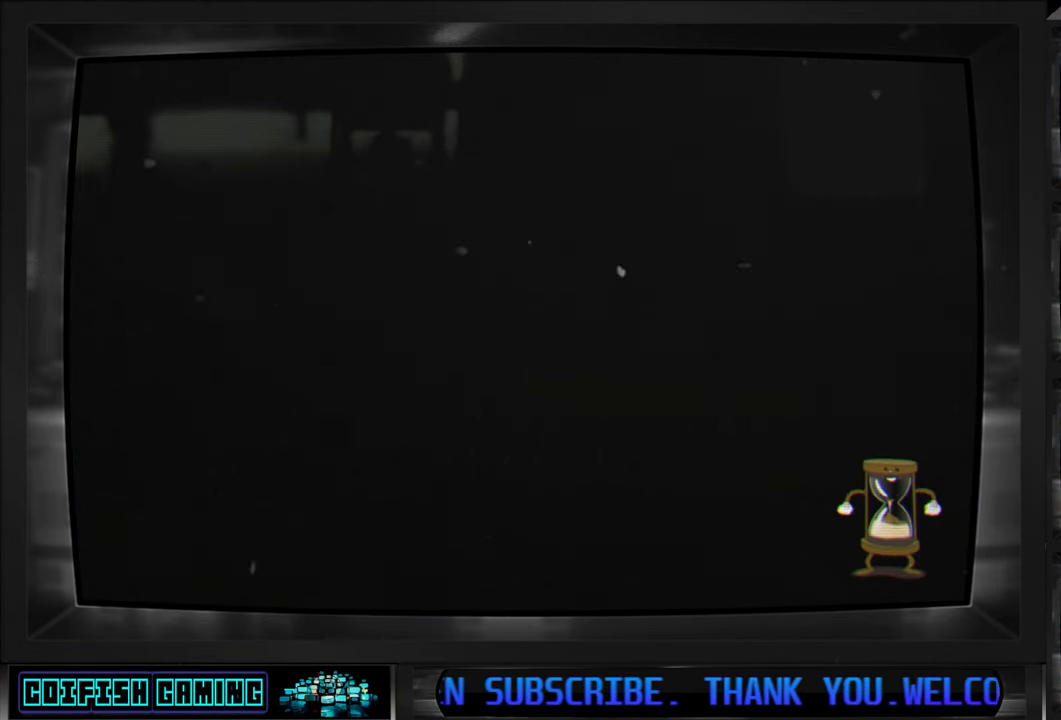
{"buttons": [], "left_stick": "center", "right_stick": "center", "events": [[333, "DPAD_RIGHT", "down"], [417, "DPAD_RIGHT", "up"]]}
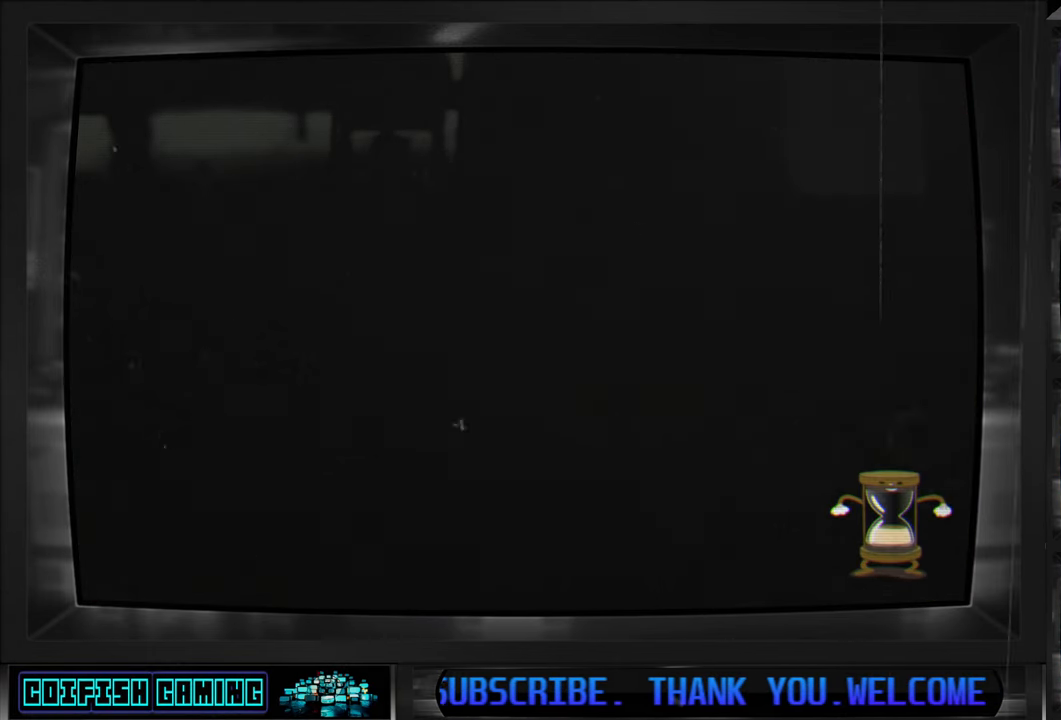
{"buttons": [], "left_stick": "center", "right_stick": "center", "events": []}
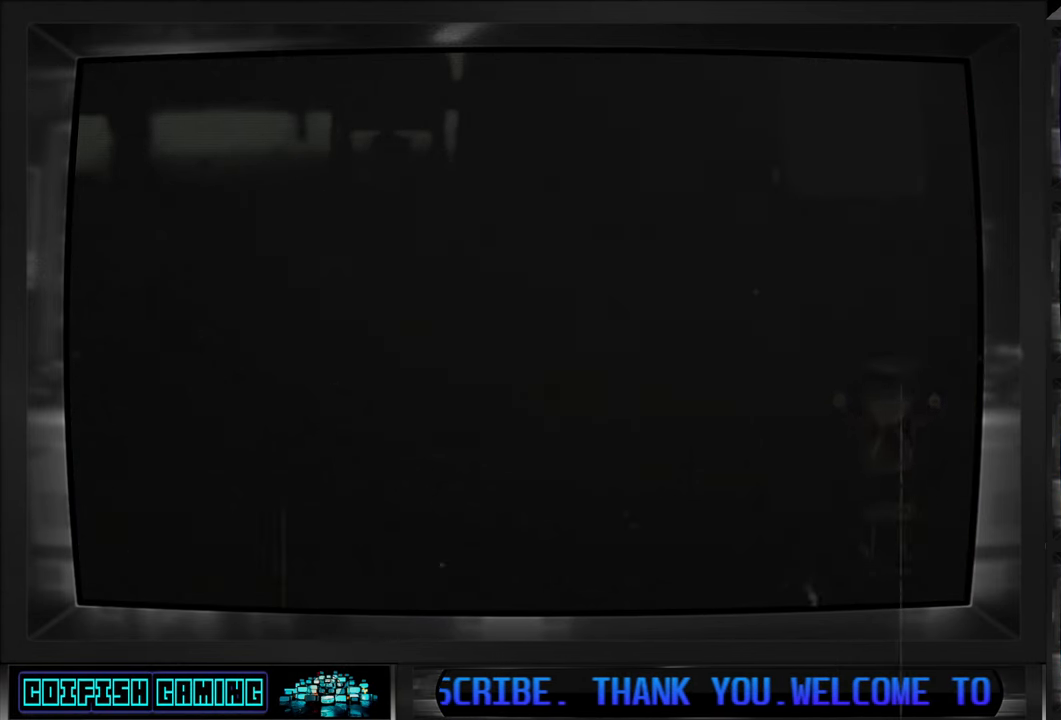
{"buttons": [], "left_stick": "center", "right_stick": "center", "events": []}
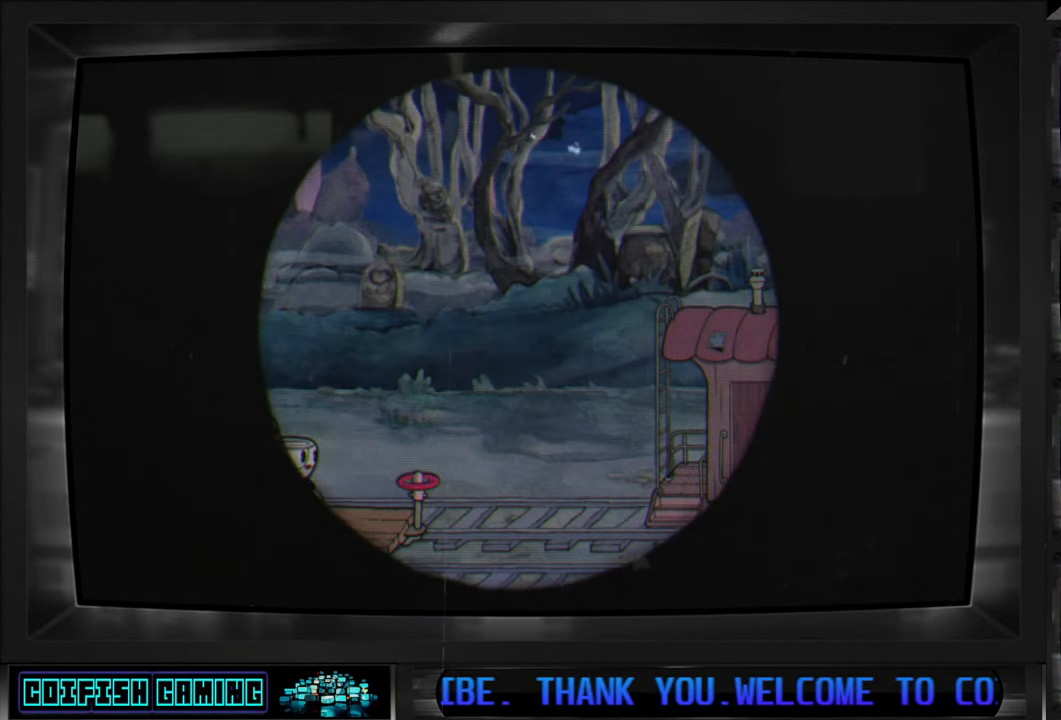
{"buttons": ["DPAD_RIGHT"], "left_stick": "center", "right_stick": "center", "events": [[383, "DPAD_RIGHT", "down"]]}
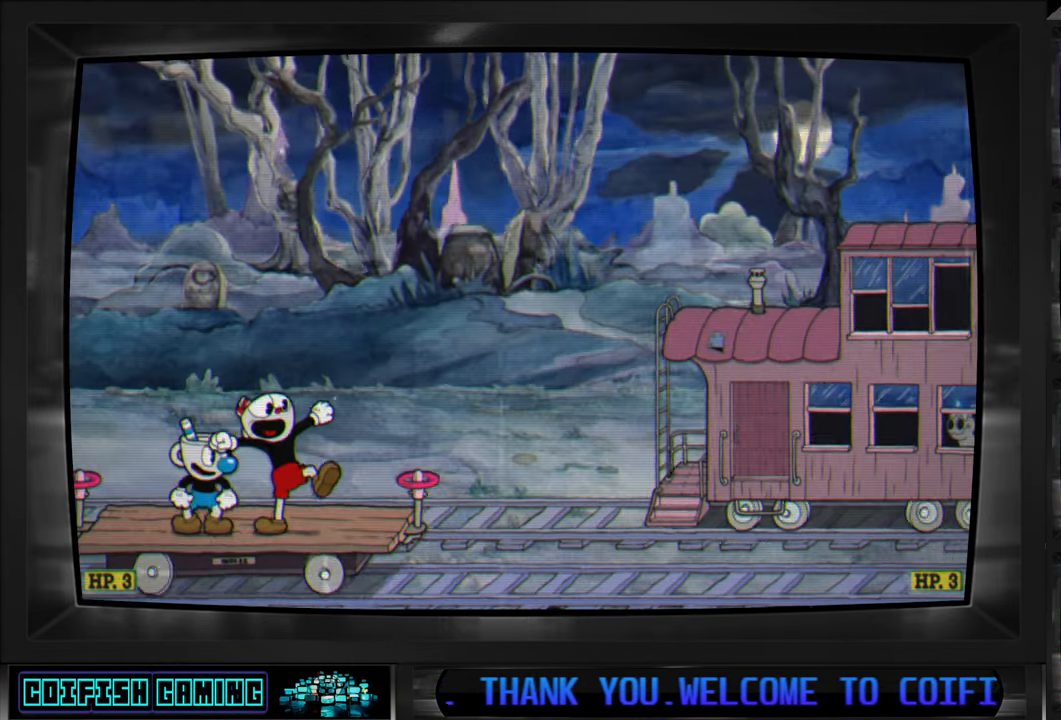
{"buttons": ["X", "DPAD_RIGHT"], "left_stick": "center", "right_stick": "center", "events": [[50, "DPAD_RIGHT", "up"], [483, "X", "down"], [500, "DPAD_RIGHT", "down"]]}
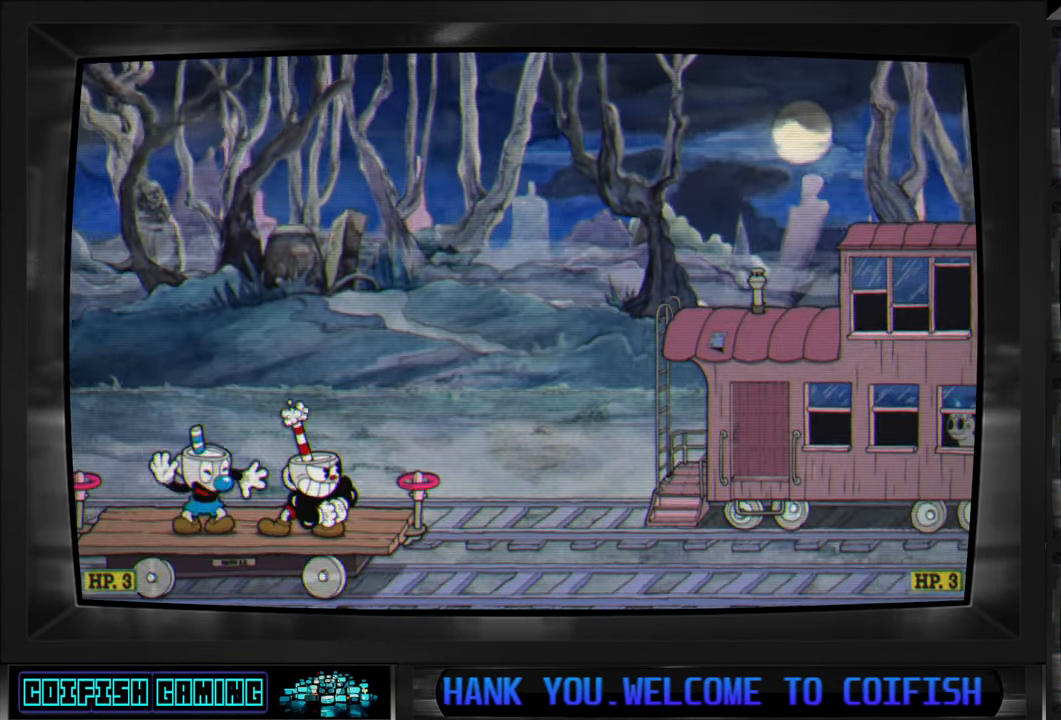
{"buttons": ["X", "DPAD_RIGHT"], "left_stick": "center", "right_stick": "center", "events": [[217, "DPAD_RIGHT", "up"], [450, "DPAD_RIGHT", "down"]]}
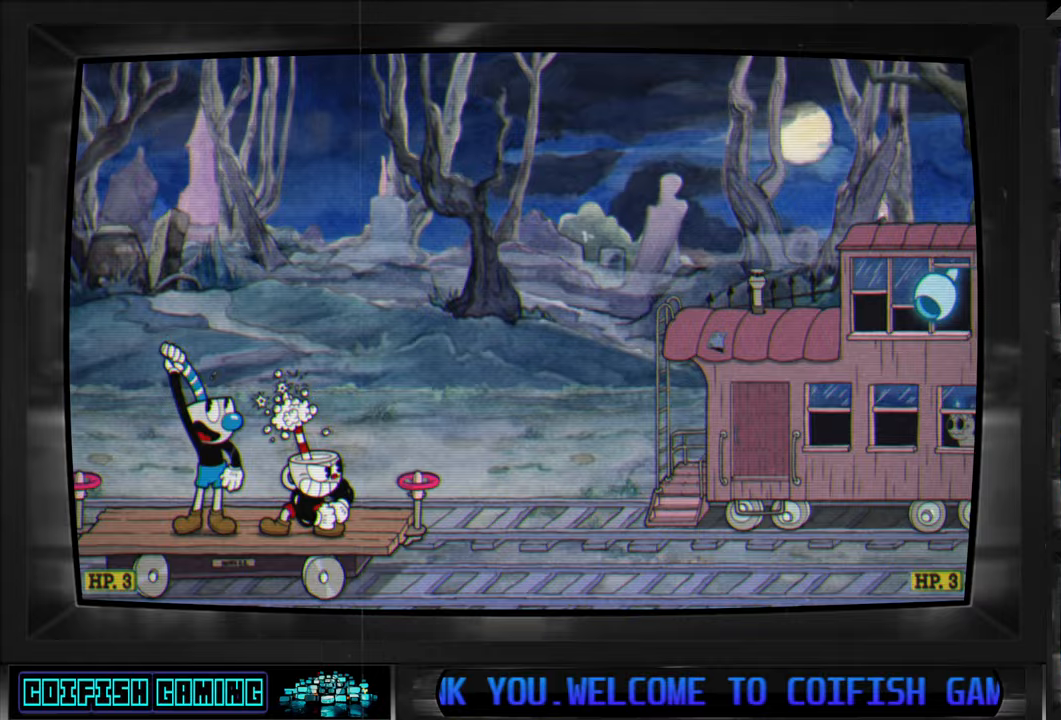
{"buttons": ["DPAD_RIGHT"], "left_stick": "center", "right_stick": "center", "events": [[200, "DPAD_RIGHT", "up"], [450, "DPAD_RIGHT", "down"], [483, "X", "up"]]}
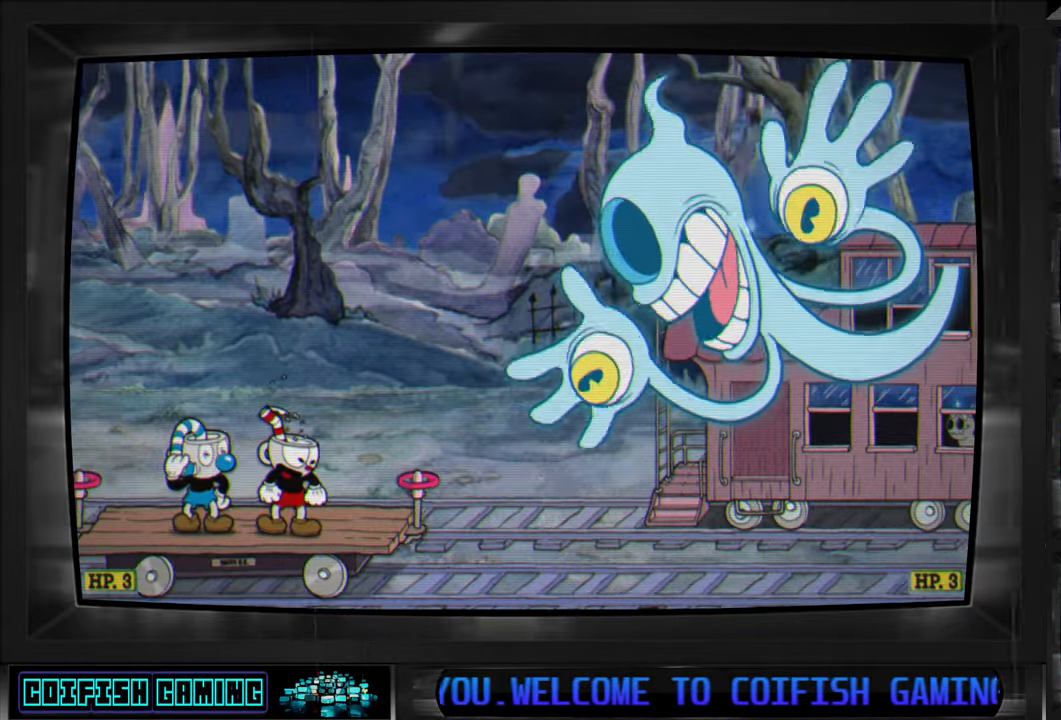
{"buttons": ["DPAD_RIGHT"], "left_stick": "center", "right_stick": "center", "events": [[133, "DPAD_RIGHT", "up"], [333, "DPAD_RIGHT", "down"]]}
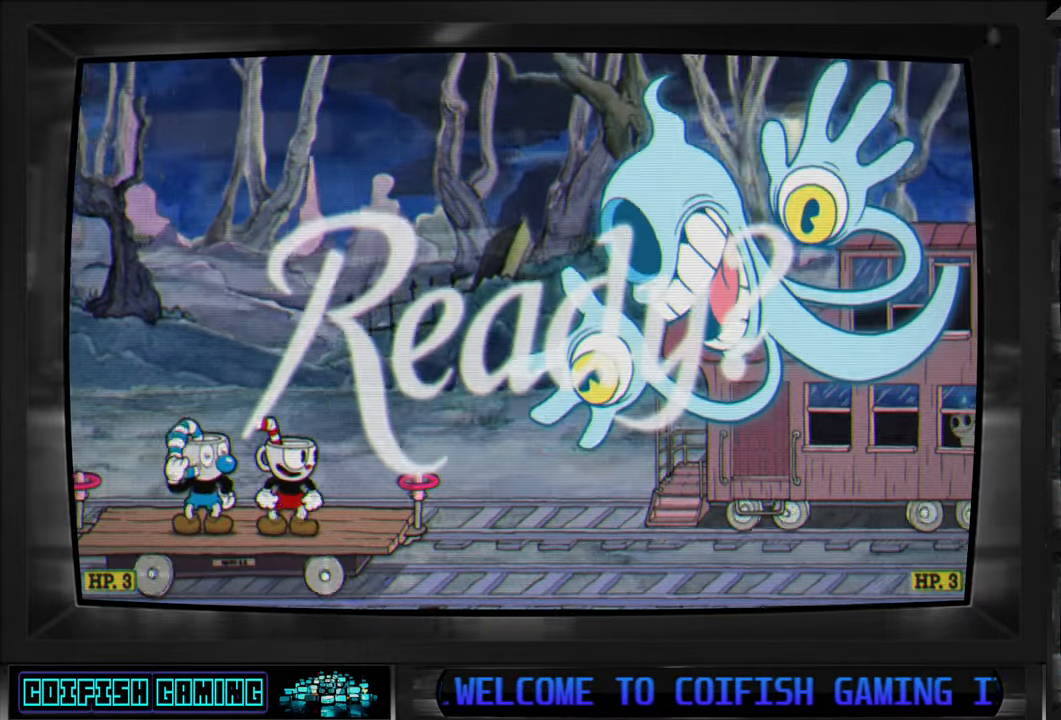
{"buttons": [], "left_stick": "center", "right_stick": "center", "events": [[100, "DPAD_RIGHT", "up"], [283, "DPAD_RIGHT", "down"], [450, "DPAD_RIGHT", "up"]]}
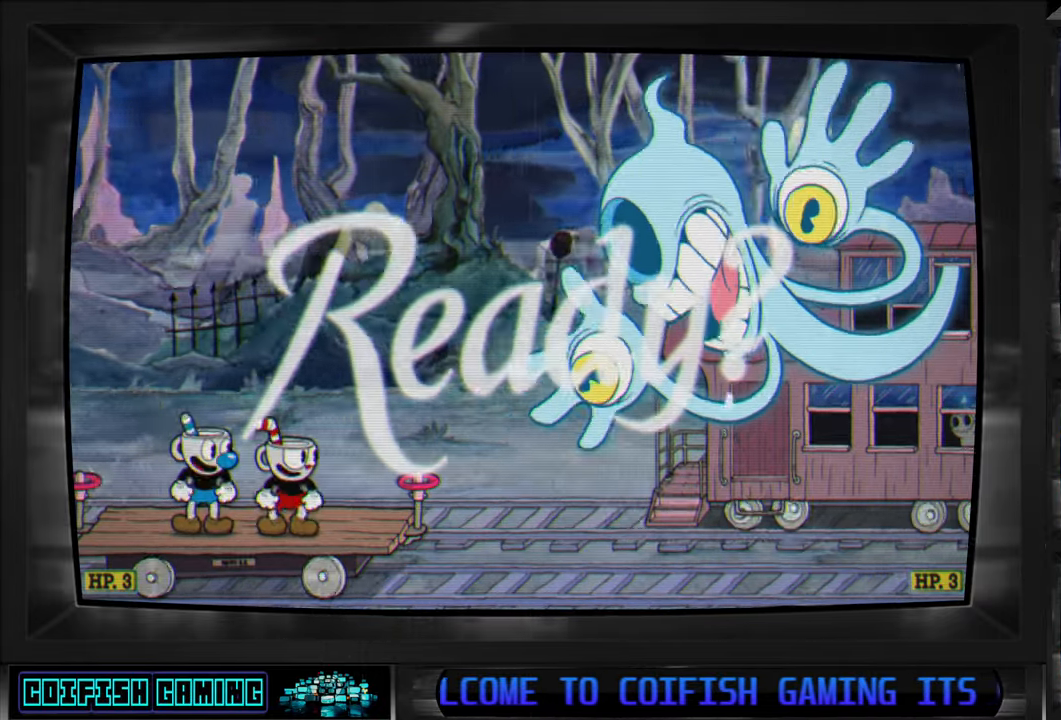
{"buttons": ["X"], "left_stick": "center", "right_stick": "center", "events": [[100, "DPAD_RIGHT", "down"], [317, "DPAD_RIGHT", "up"], [500, "X", "down"]]}
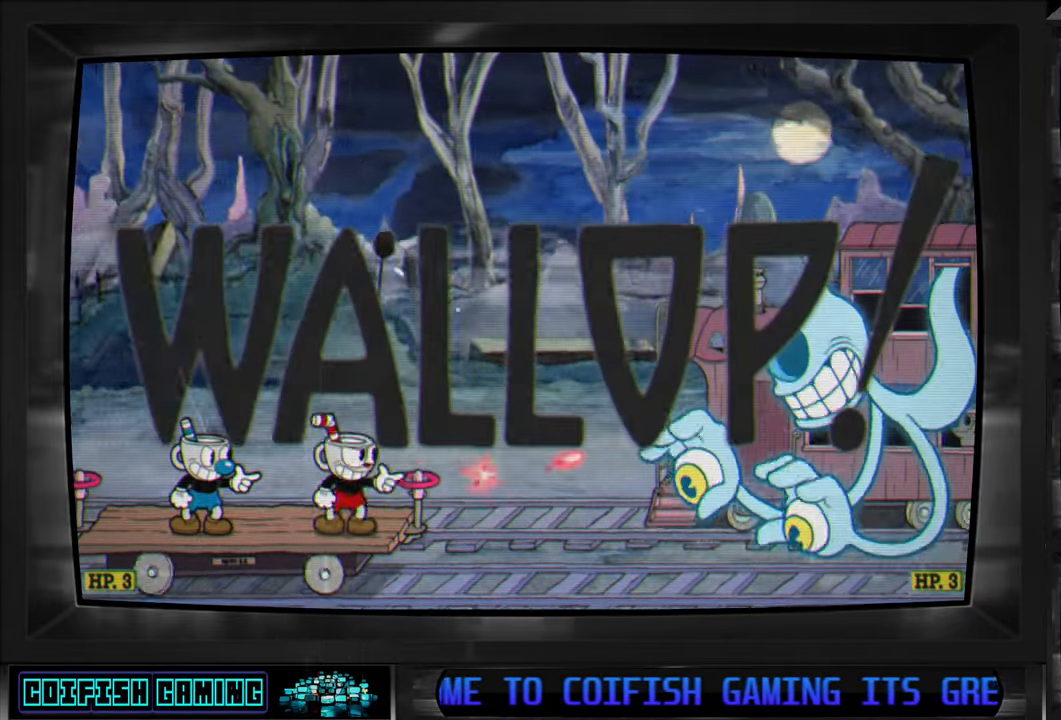
{"buttons": ["X"], "left_stick": "center", "right_stick": "center", "events": [[50, "DPAD_LEFT", "down"], [133, "A", "down"], [133, "DPAD_LEFT", "up"], [300, "A", "up"]]}
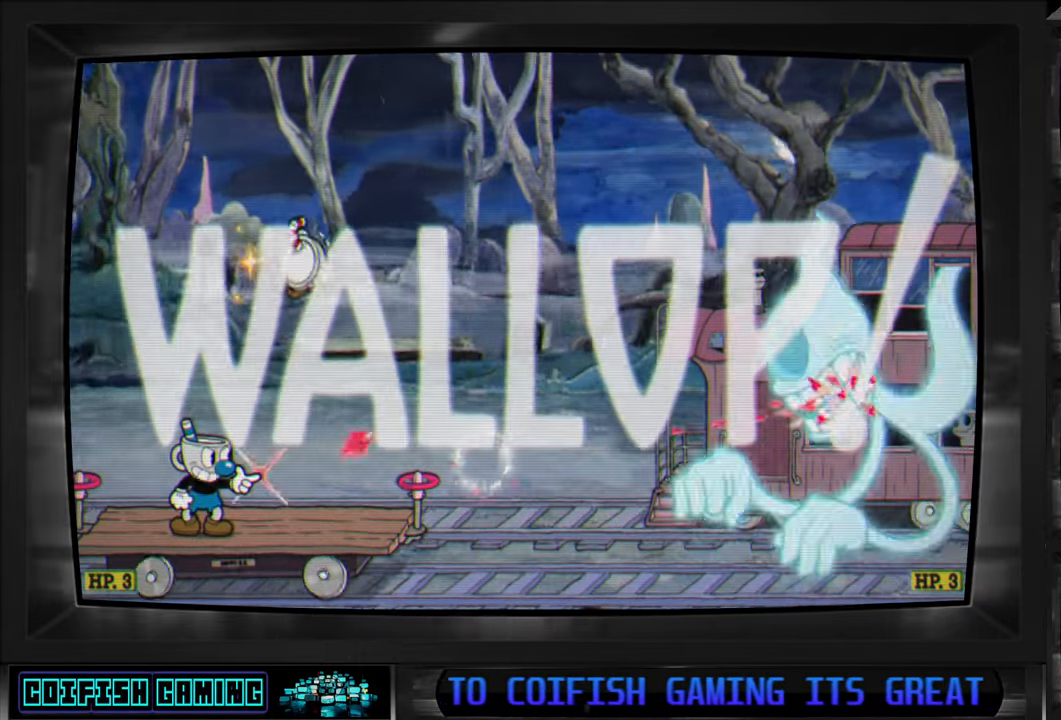
{"buttons": ["X"], "left_stick": "center", "right_stick": "center", "events": [[383, "L1", "down"], [450, "L1", "up"]]}
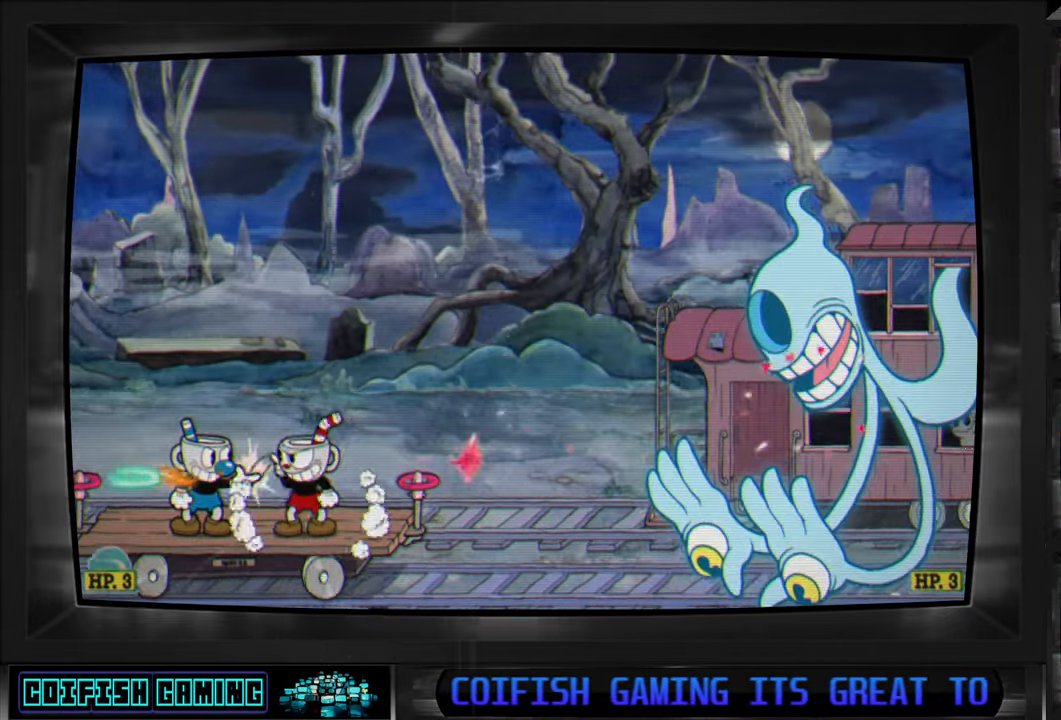
{"buttons": ["X", "L1"], "left_stick": "center", "right_stick": "center", "events": [[67, "DPAD_RIGHT", "down"], [150, "A", "down"], [183, "DPAD_RIGHT", "up"], [267, "A", "up"], [283, "X", "up"], [400, "X", "down"], [450, "L1", "down"]]}
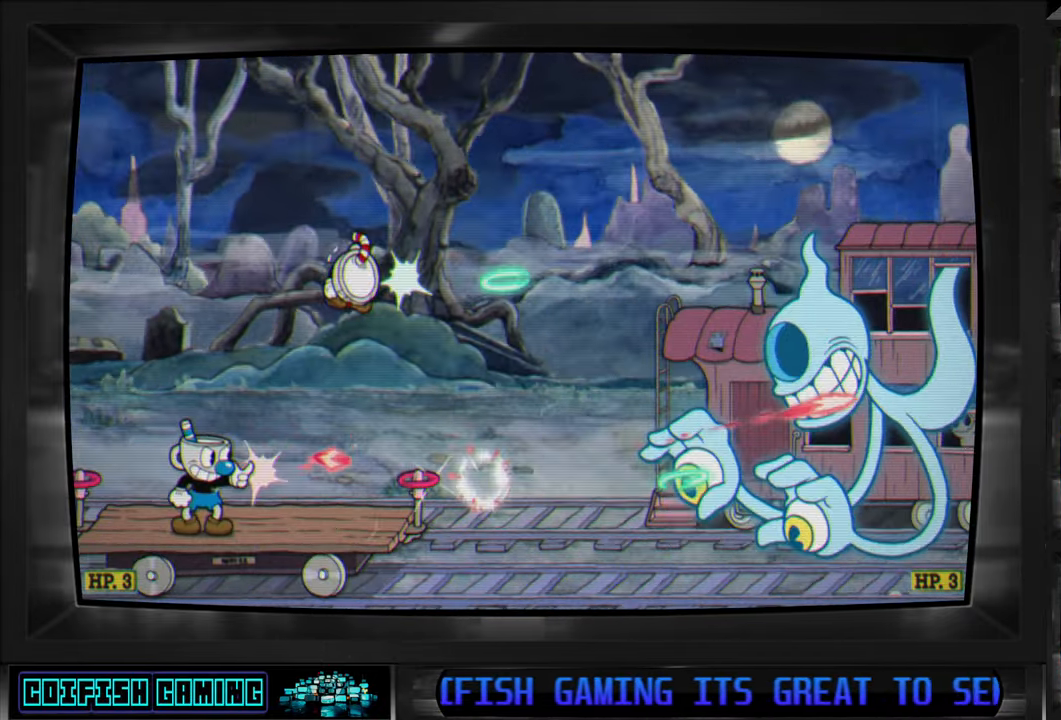
{"buttons": ["X", "DPAD_LEFT"], "left_stick": "center", "right_stick": "center", "events": [[50, "L1", "up"], [350, "A", "down"], [417, "DPAD_LEFT", "down"], [483, "A", "up"]]}
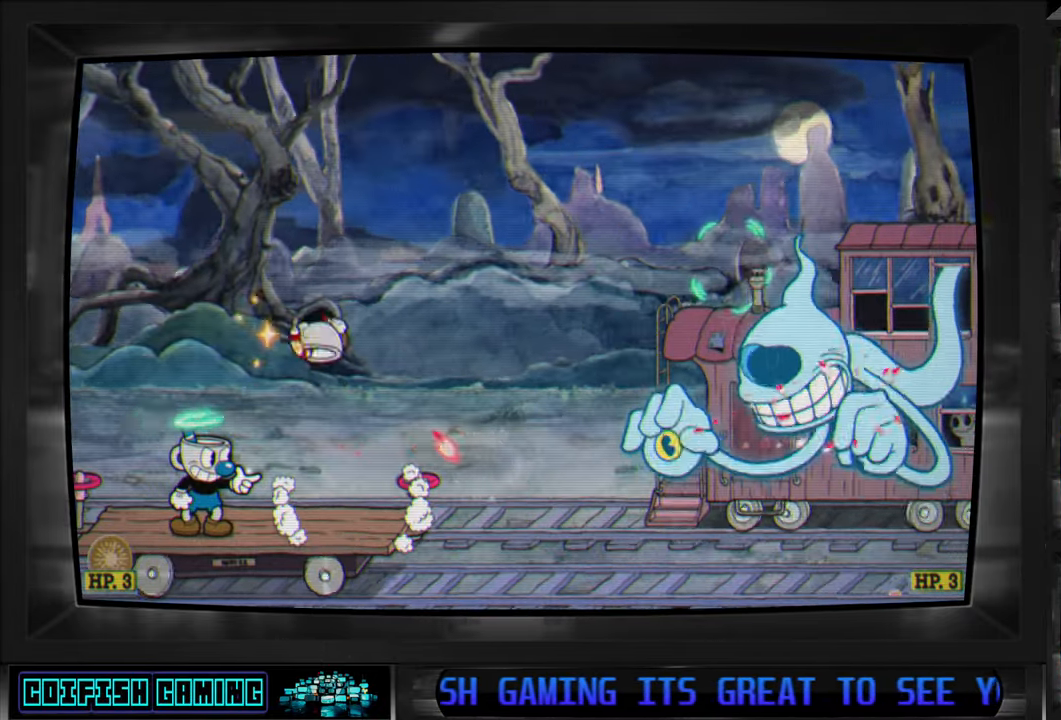
{"buttons": ["X"], "left_stick": "center", "right_stick": "center", "events": [[17, "DPAD_LEFT", "up"]]}
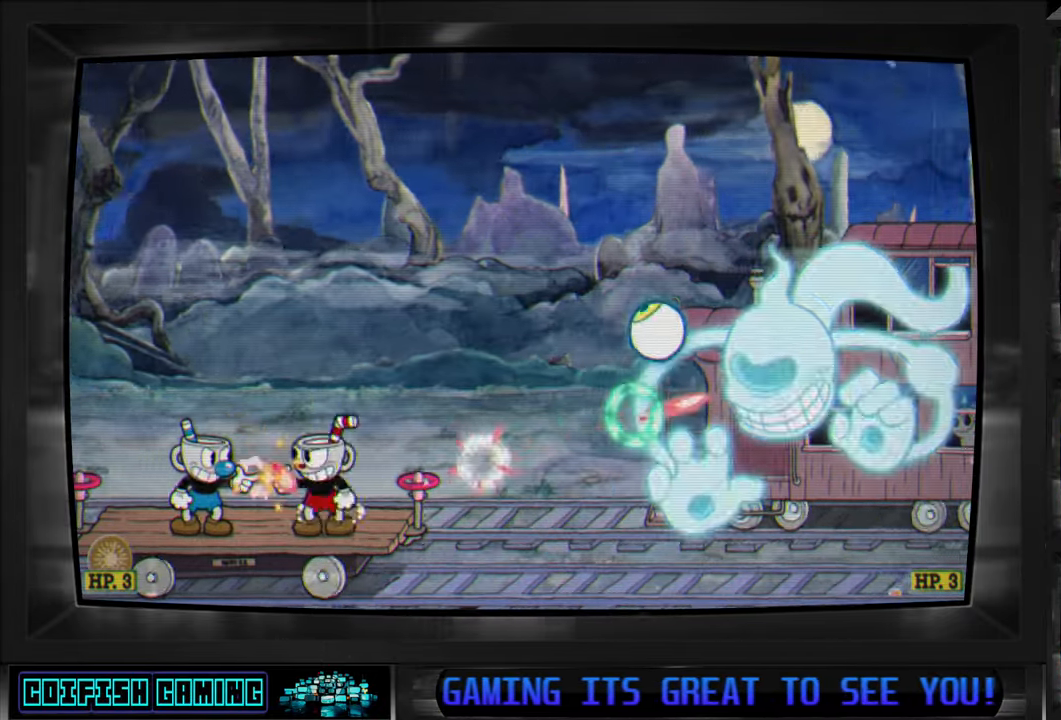
{"buttons": ["X"], "left_stick": "center", "right_stick": "center", "events": [[50, "A", "down"], [183, "DPAD_RIGHT", "down"], [283, "DPAD_RIGHT", "up"], [300, "A", "up"], [417, "X", "up"], [483, "X", "down"]]}
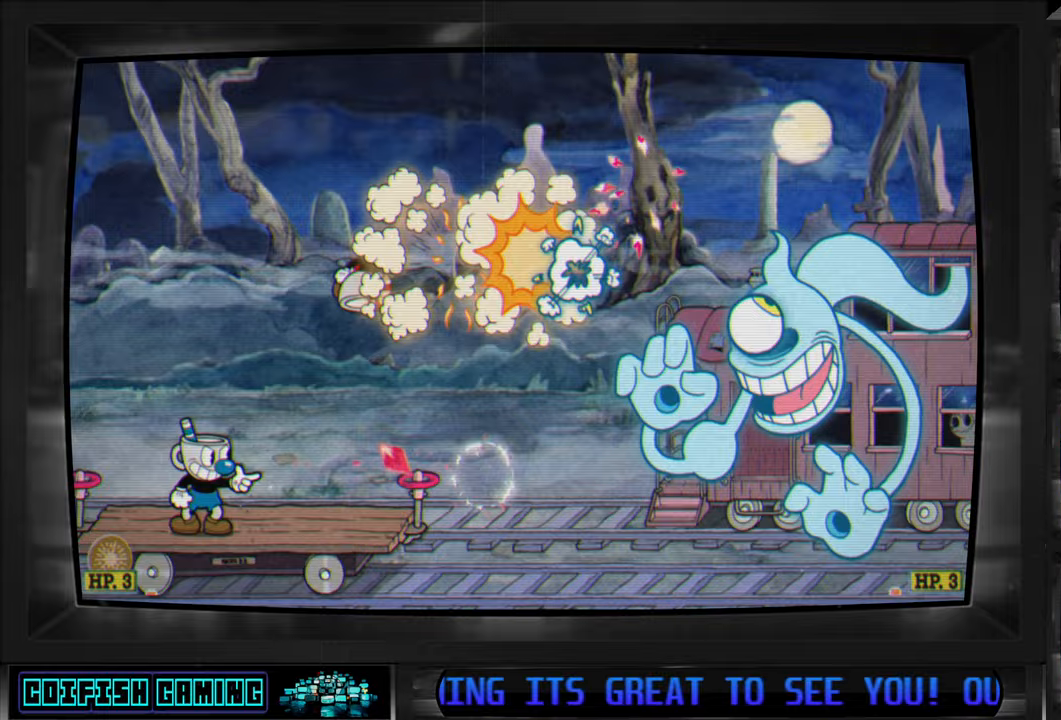
{"buttons": ["X", "DPAD_LEFT"], "left_stick": "center", "right_stick": "center", "events": [[117, "L1", "down"], [217, "L1", "up"], [317, "A", "down"], [383, "DPAD_LEFT", "down"], [417, "A", "up"]]}
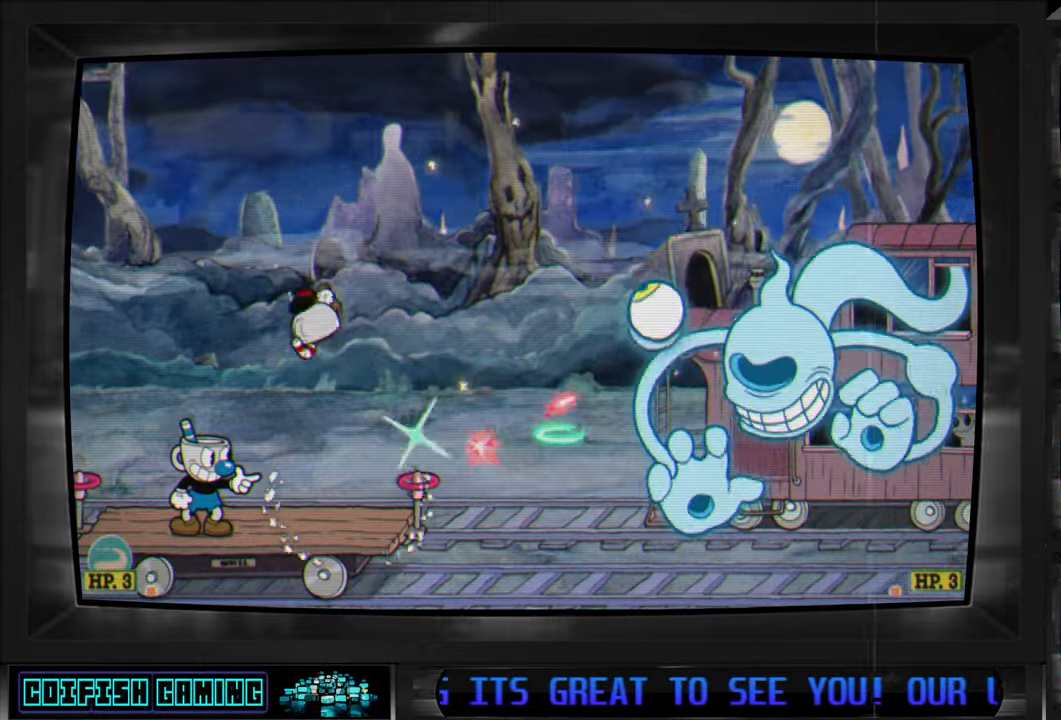
{"buttons": ["A", "X"], "left_stick": "center", "right_stick": "center", "events": [[33, "DPAD_LEFT", "up"], [417, "A", "down"]]}
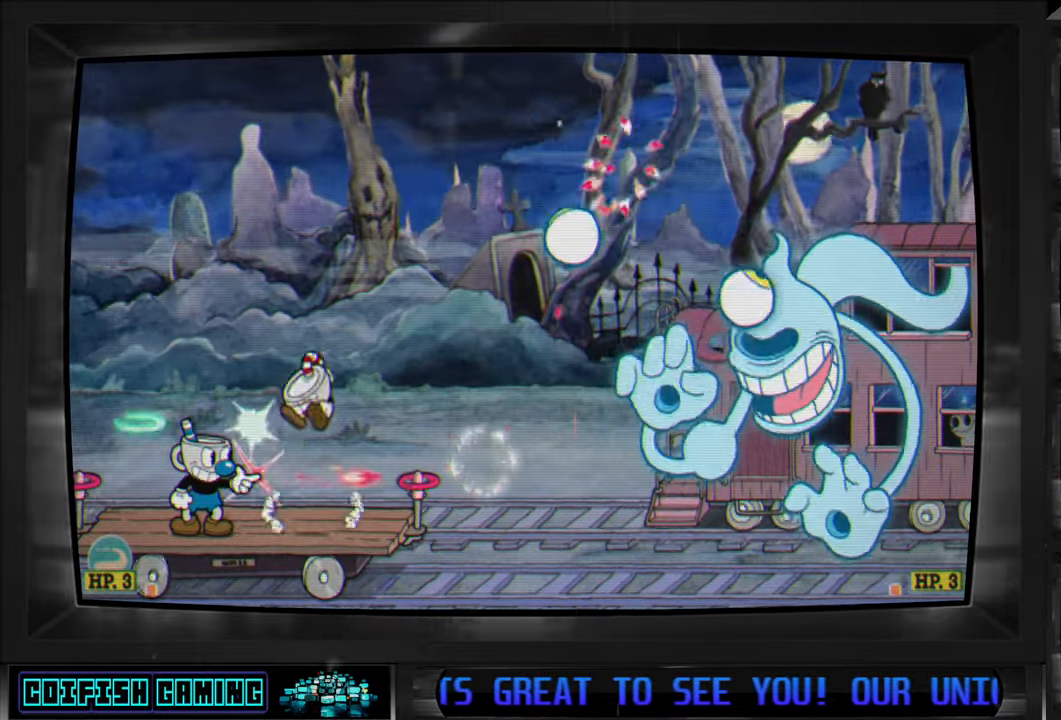
{"buttons": ["X"], "left_stick": "center", "right_stick": "center", "events": [[67, "A", "up"]]}
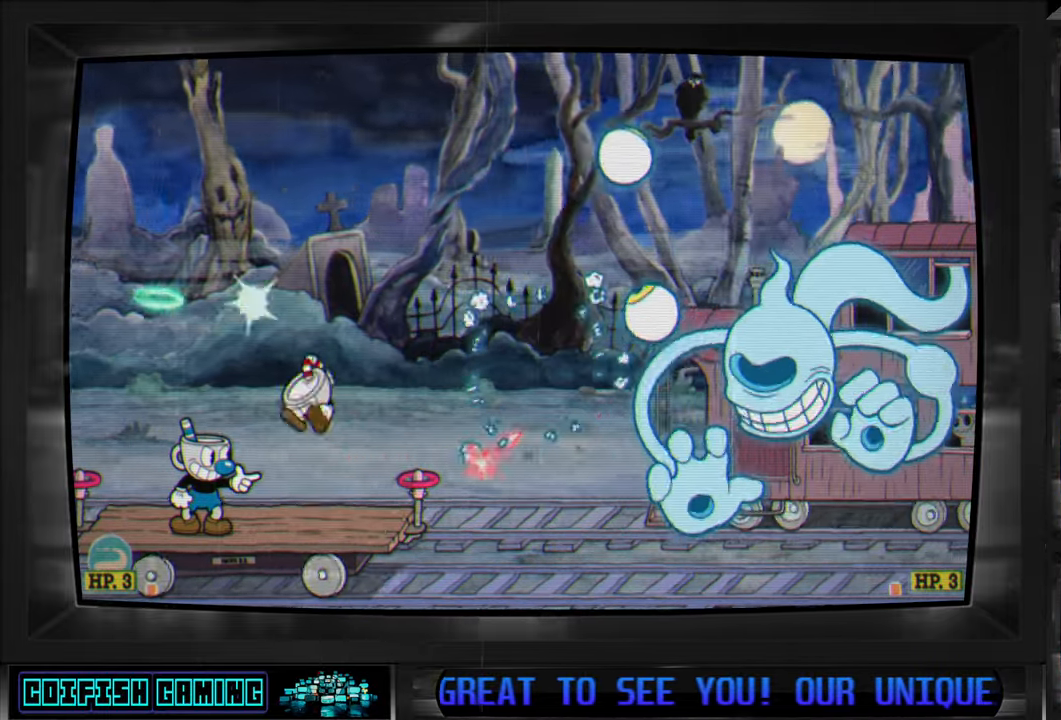
{"buttons": ["X"], "left_stick": "center", "right_stick": "center", "events": [[83, "A", "down"], [217, "A", "up"]]}
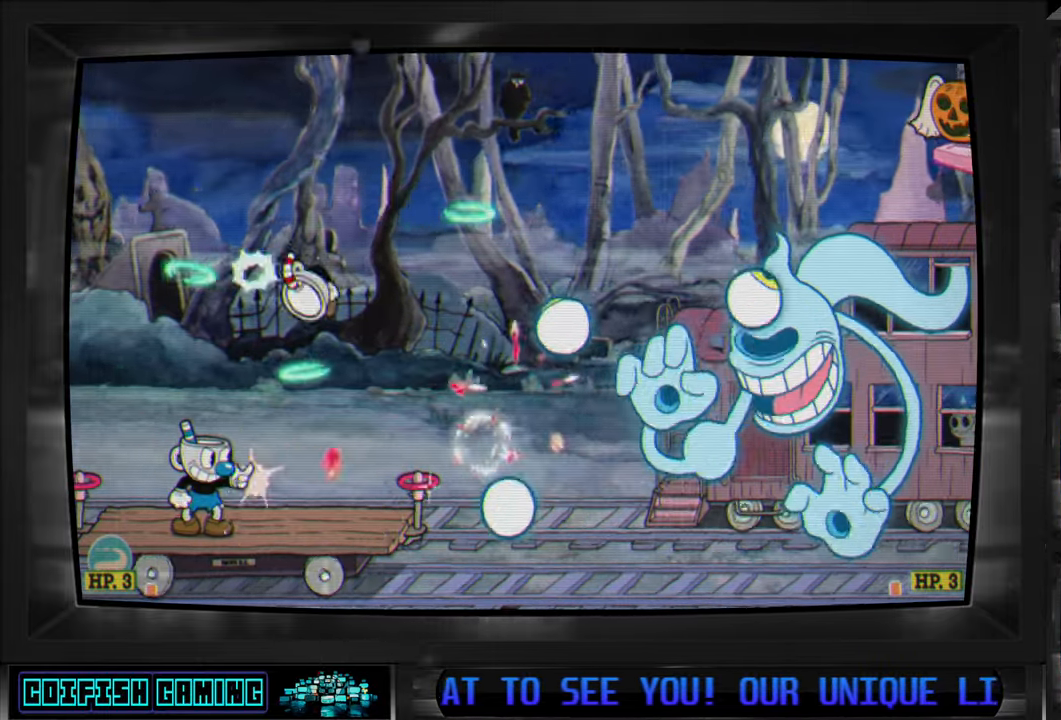
{"buttons": ["X"], "left_stick": "center", "right_stick": "center", "events": [[233, "A", "down"], [350, "A", "up"]]}